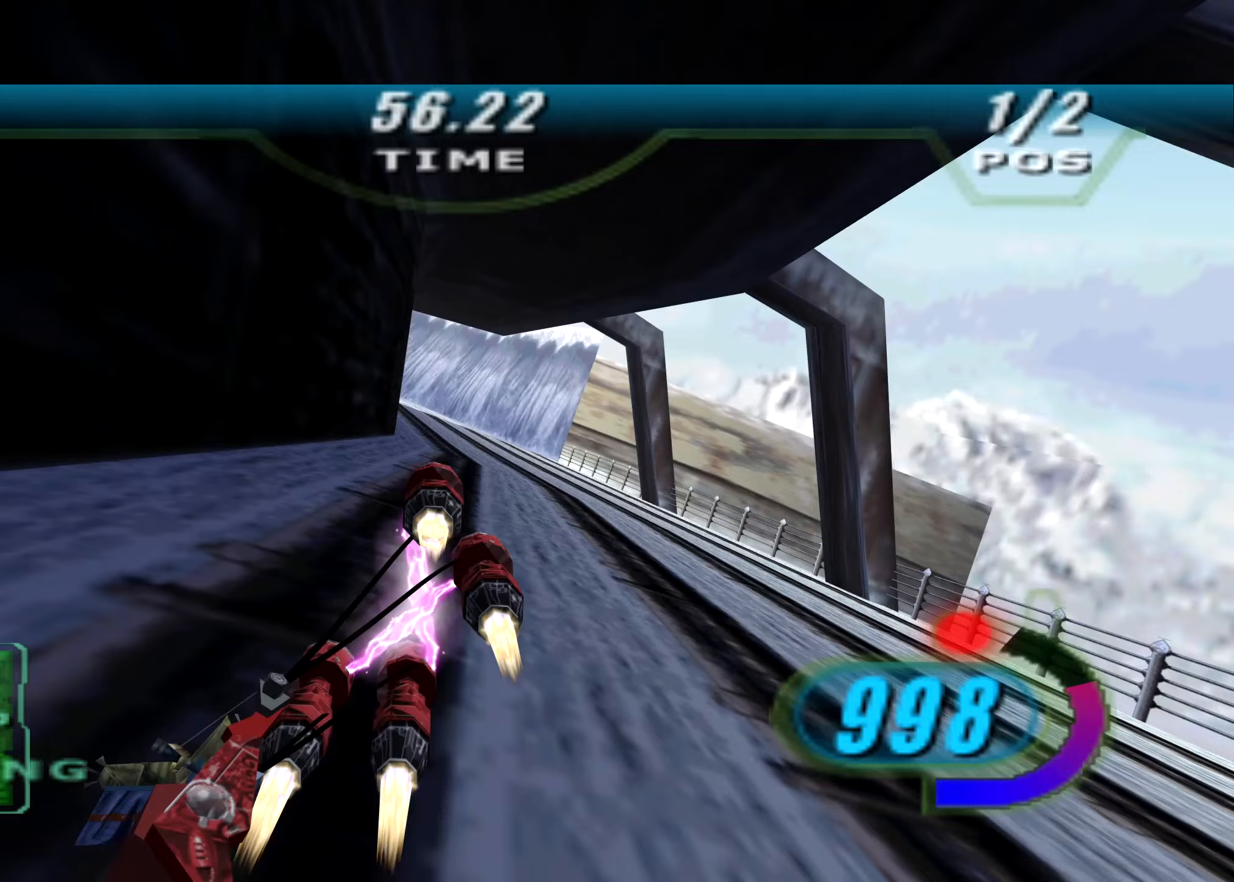
Gameplay with a controller (Xbox layout); each line is a JSON object with the inputs held at the frame after it. "events" lists button and stick changes between this image and that frame as [ms after this image, input, new state], when the widget could be followed in between. Not read: R3.
{"buttons": ["L2", "R2"], "left_stick": "up-left", "right_stick": "down-left", "events": [[125, "L2", "down"], [208, "left_stick", "up"], [396, "left_stick", "up-left"]]}
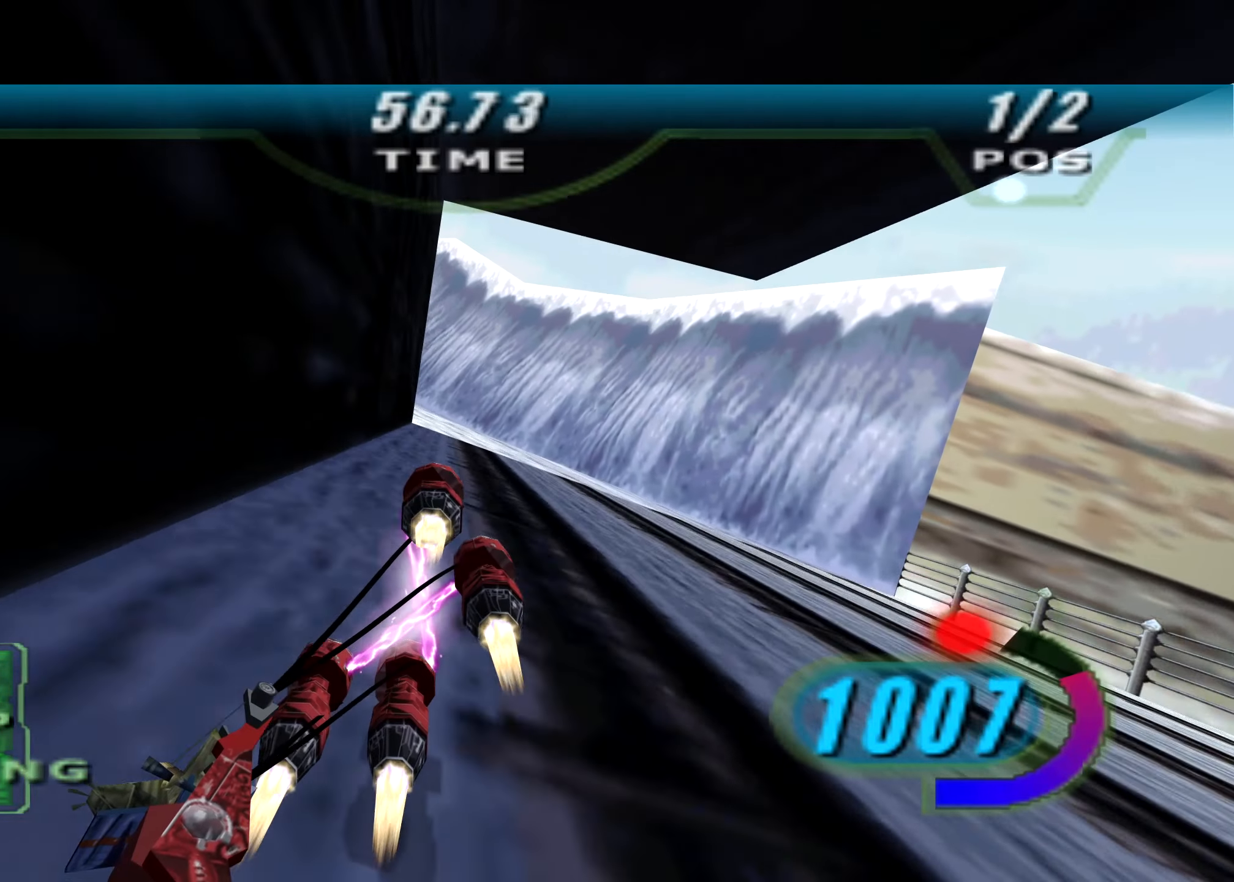
{"buttons": ["X", "R2", "DPAD_LEFT"], "left_stick": "up-left", "right_stick": "down-left", "events": [[208, "left_stick", "left"], [229, "L2", "up"], [333, "DPAD_LEFT", "down"], [333, "X", "down"], [354, "left_stick", "up-left"]]}
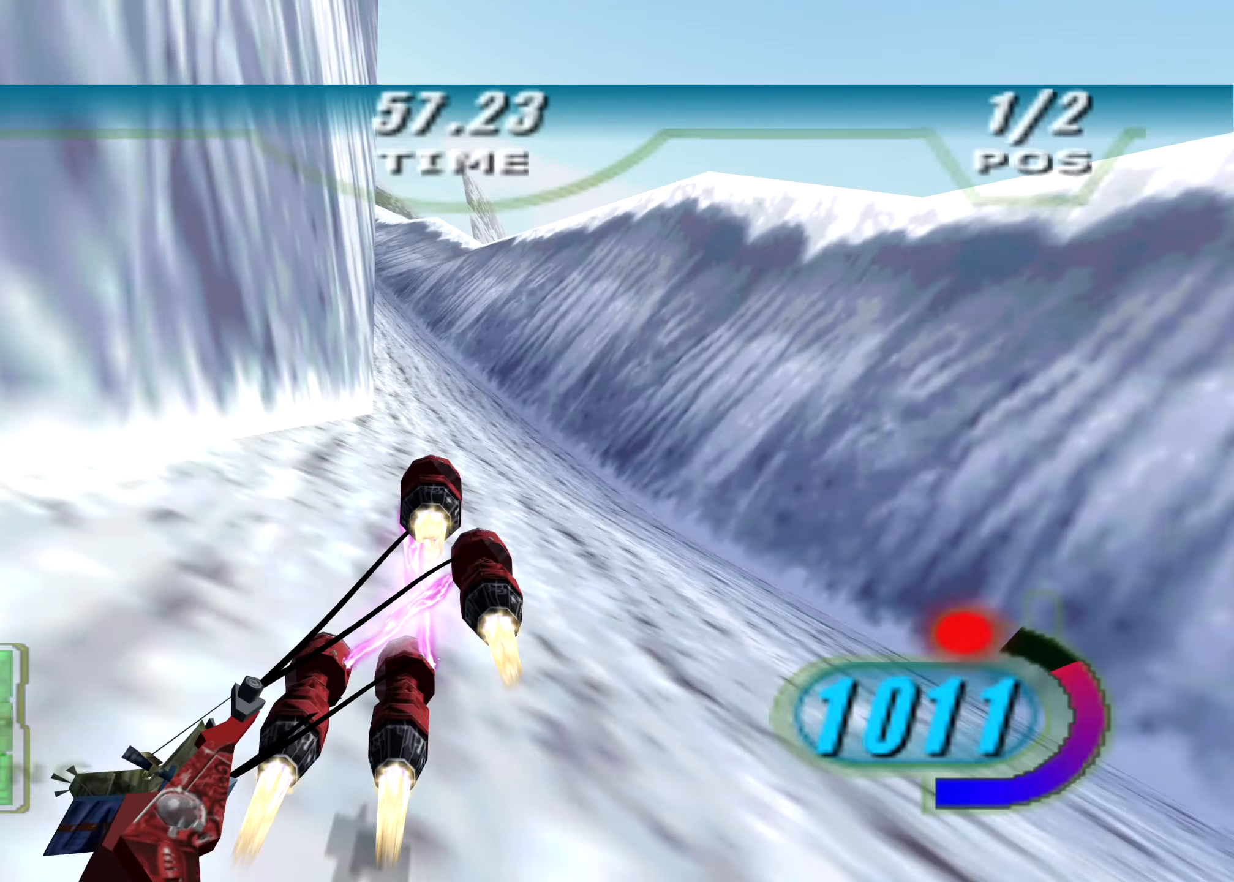
{"buttons": ["R2"], "left_stick": "up-left", "right_stick": "down-left", "events": [[229, "DPAD_LEFT", "up"], [229, "X", "up"]]}
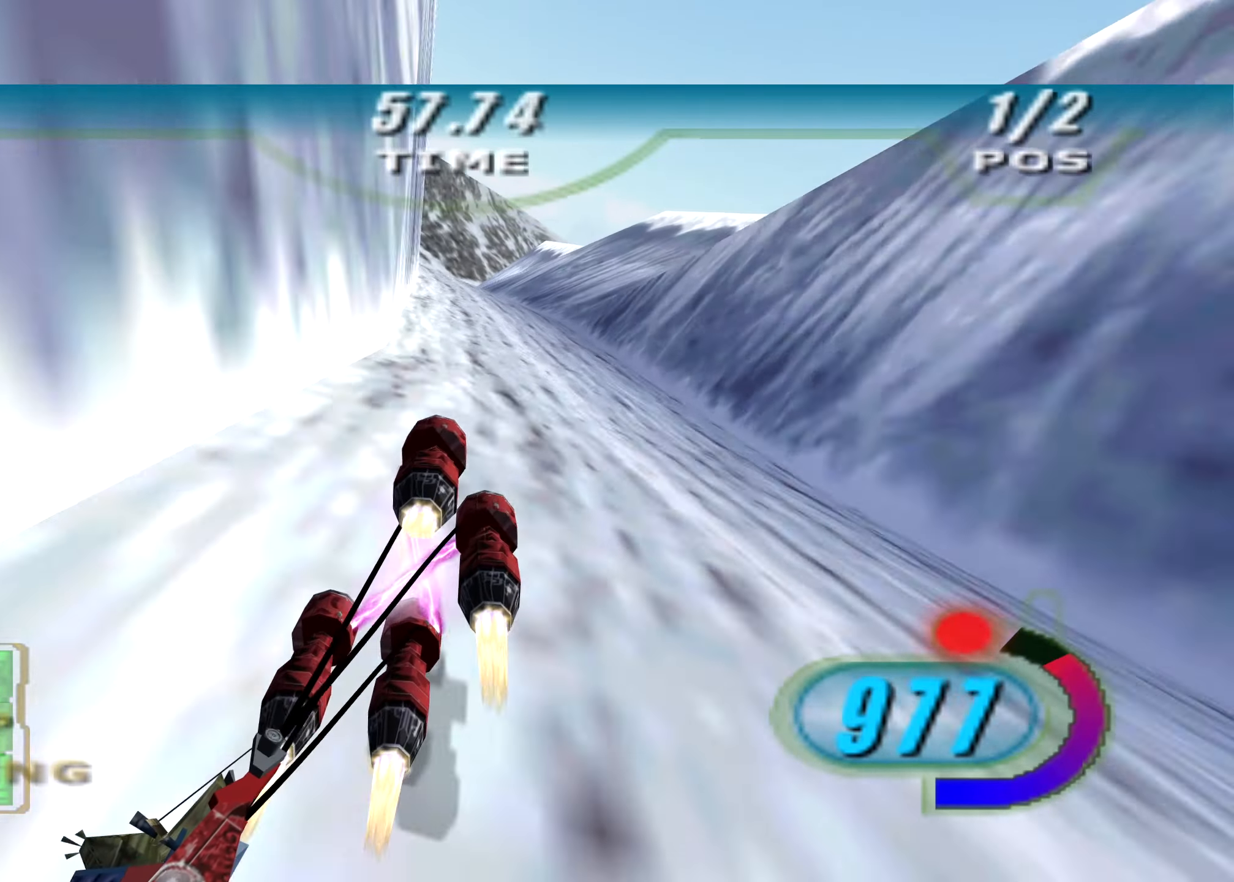
{"buttons": ["X", "L2", "R2", "DPAD_LEFT"], "left_stick": "up-right", "right_stick": "down-left", "events": [[42, "DPAD_LEFT", "down"], [42, "X", "down"], [167, "left_stick", "up"], [375, "L2", "down"], [417, "left_stick", "up-right"]]}
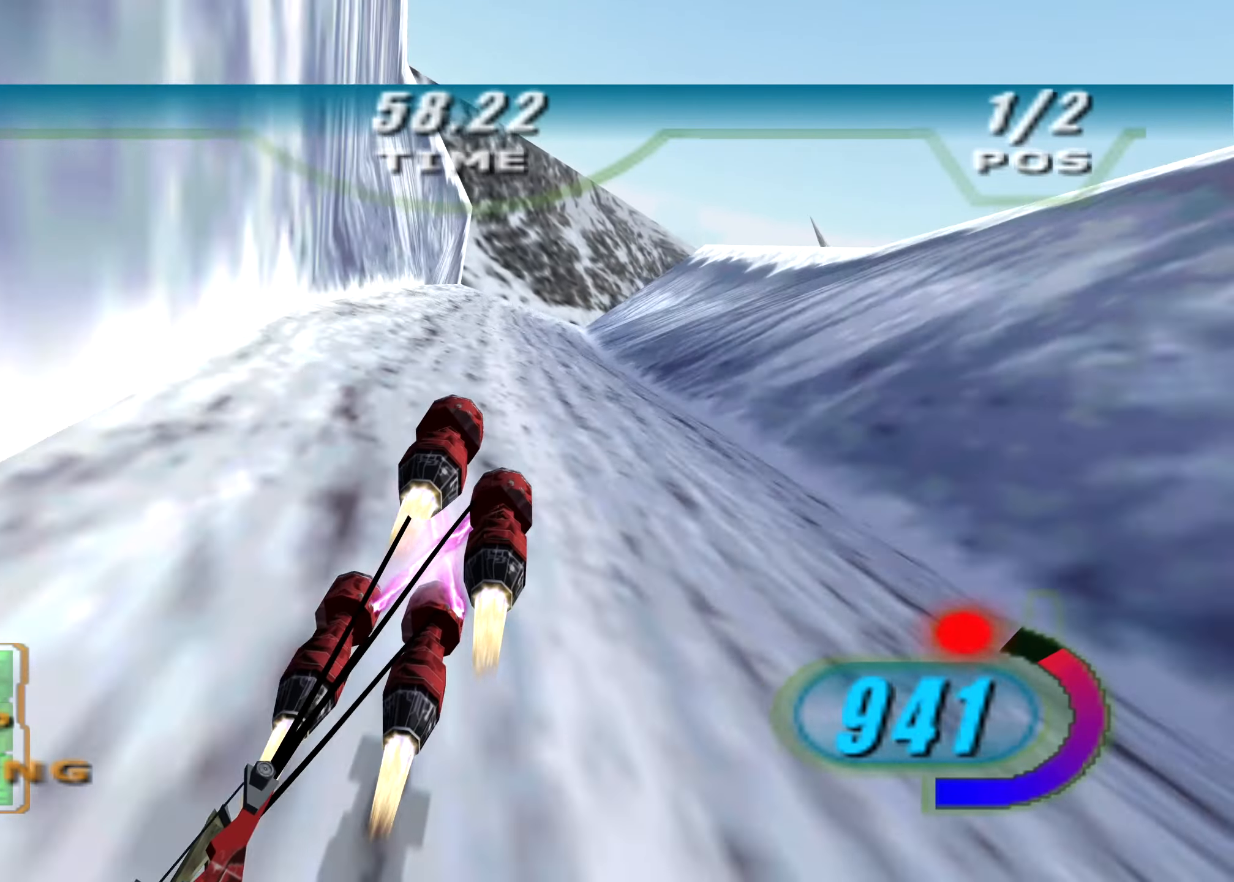
{"buttons": ["L2", "R2", "L3"], "left_stick": "right", "right_stick": "down-left", "events": [[250, "left_stick", "right"], [313, "L3", "down"], [354, "DPAD_LEFT", "up"], [354, "X", "up"]]}
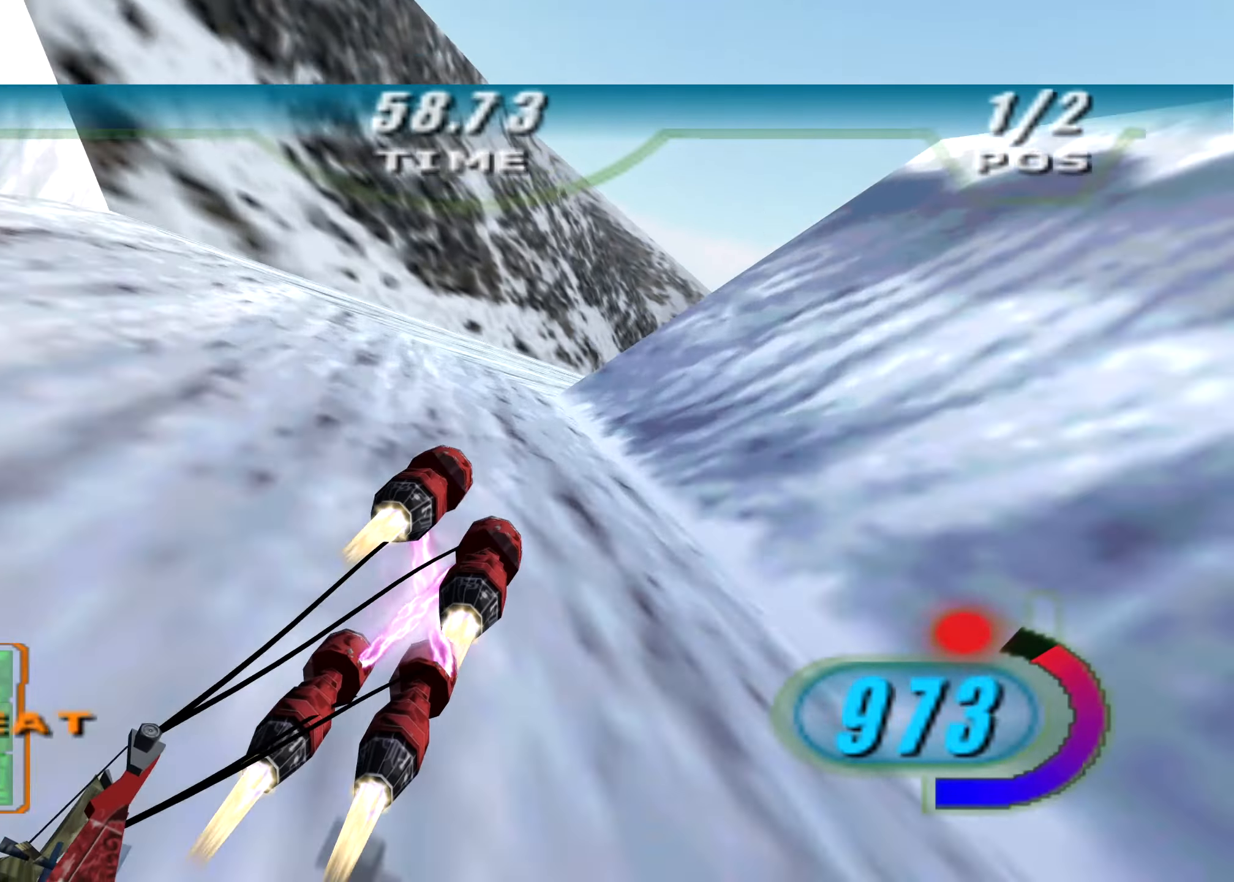
{"buttons": ["R2"], "left_stick": "right", "right_stick": "down-left", "events": [[271, "L3", "up"], [292, "L2", "up"]]}
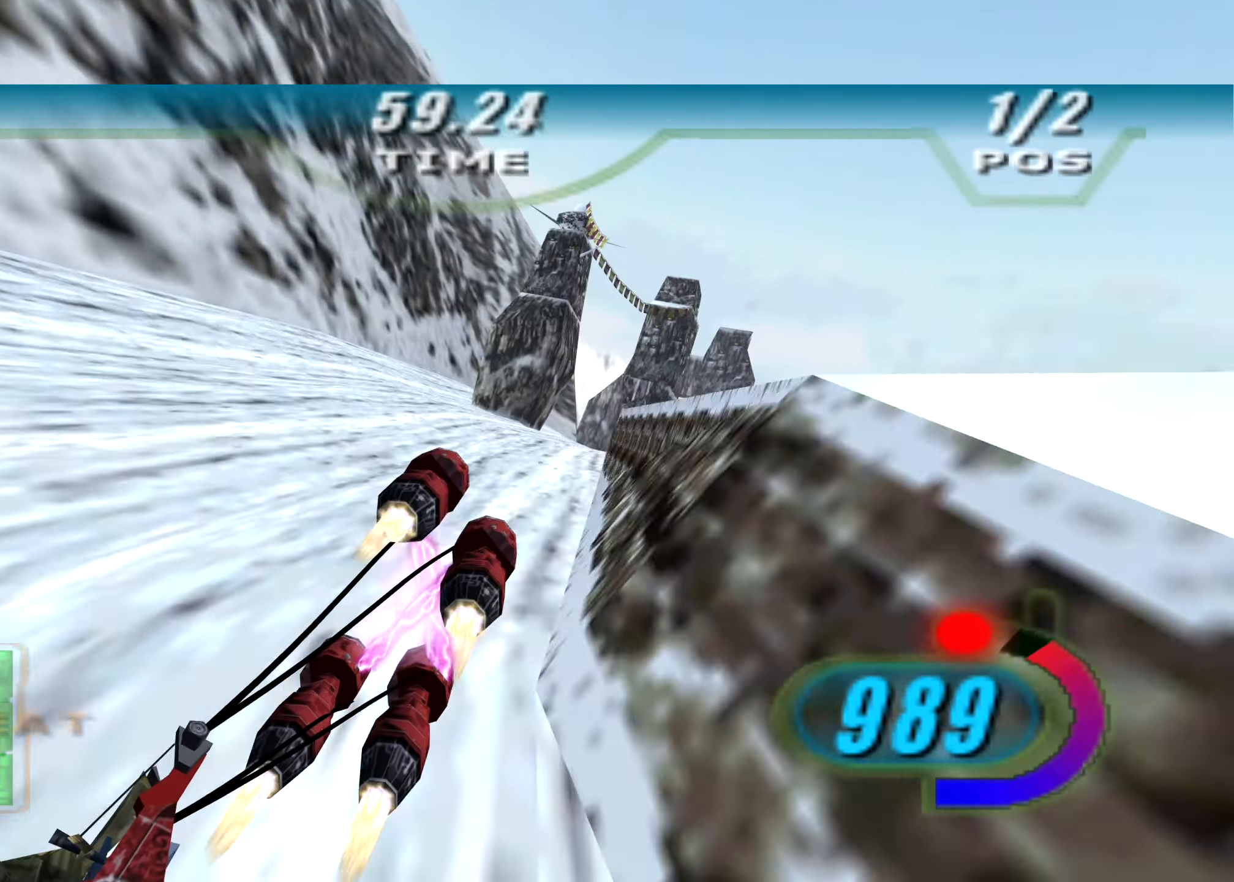
{"buttons": ["X", "R2", "DPAD_LEFT"], "left_stick": "up", "right_stick": "down-left", "events": [[83, "DPAD_LEFT", "down"], [104, "X", "down"], [104, "left_stick", "up-right"], [438, "left_stick", "up"]]}
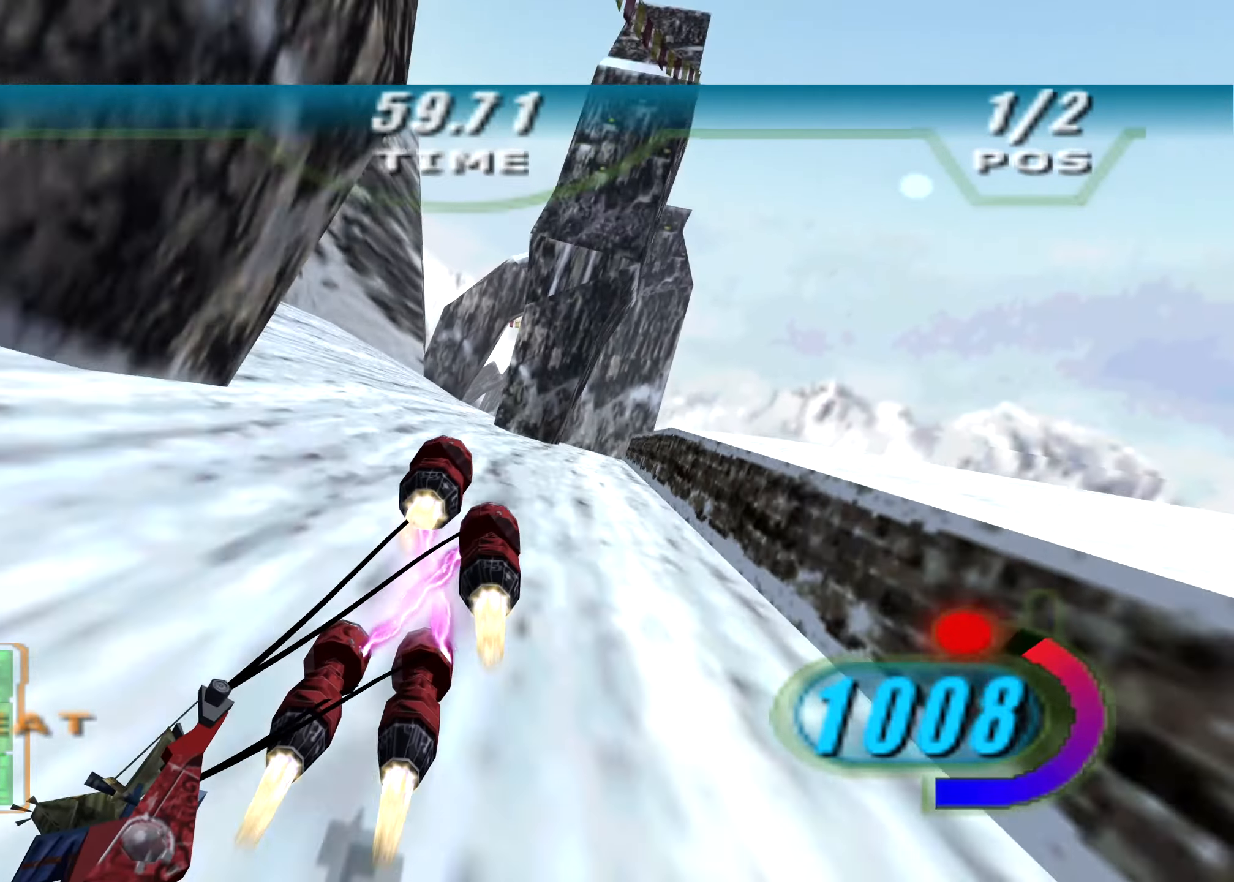
{"buttons": ["X", "R2", "DPAD_LEFT"], "left_stick": "up", "right_stick": "down-left", "events": []}
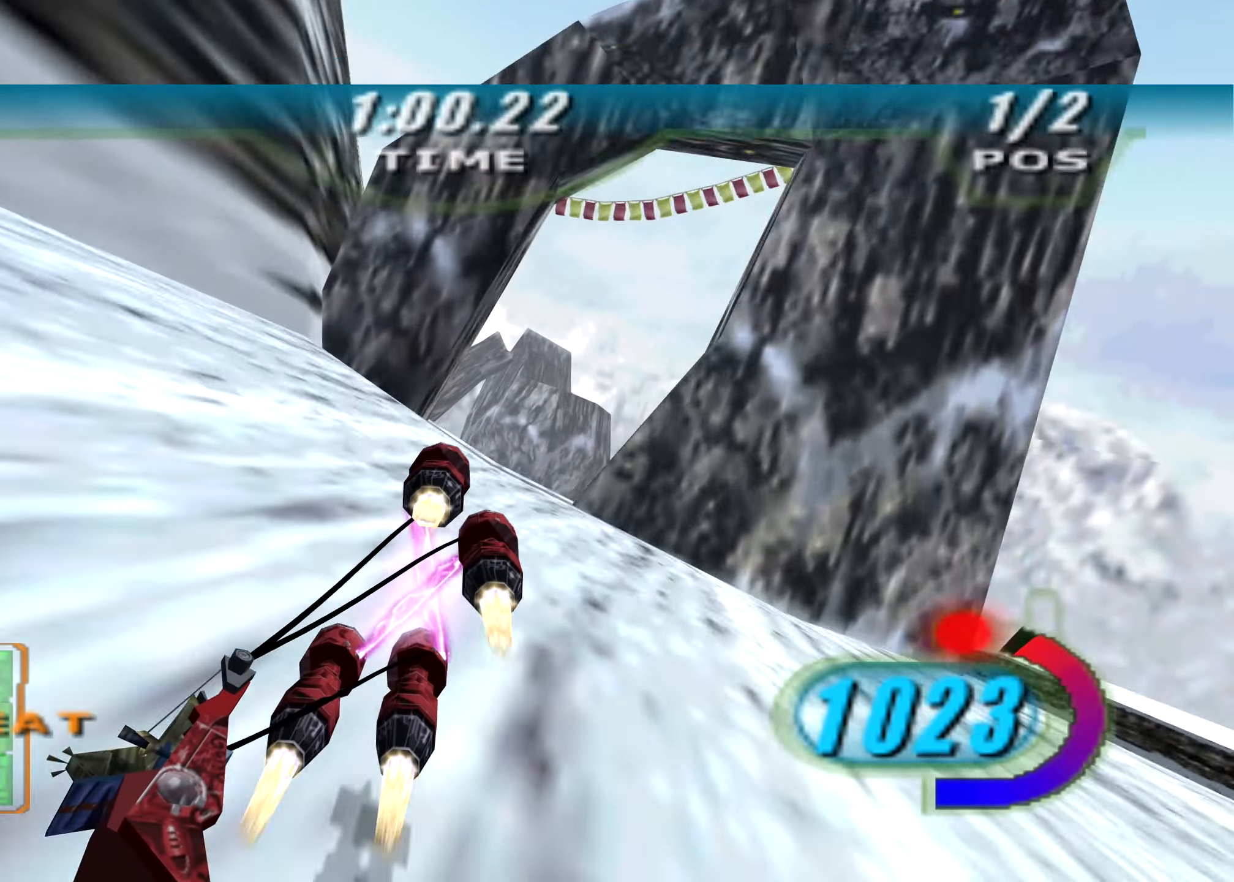
{"buttons": ["X", "R2", "DPAD_LEFT"], "left_stick": "up-left", "right_stick": "down-left", "events": [[21, "left_stick", "up-left"]]}
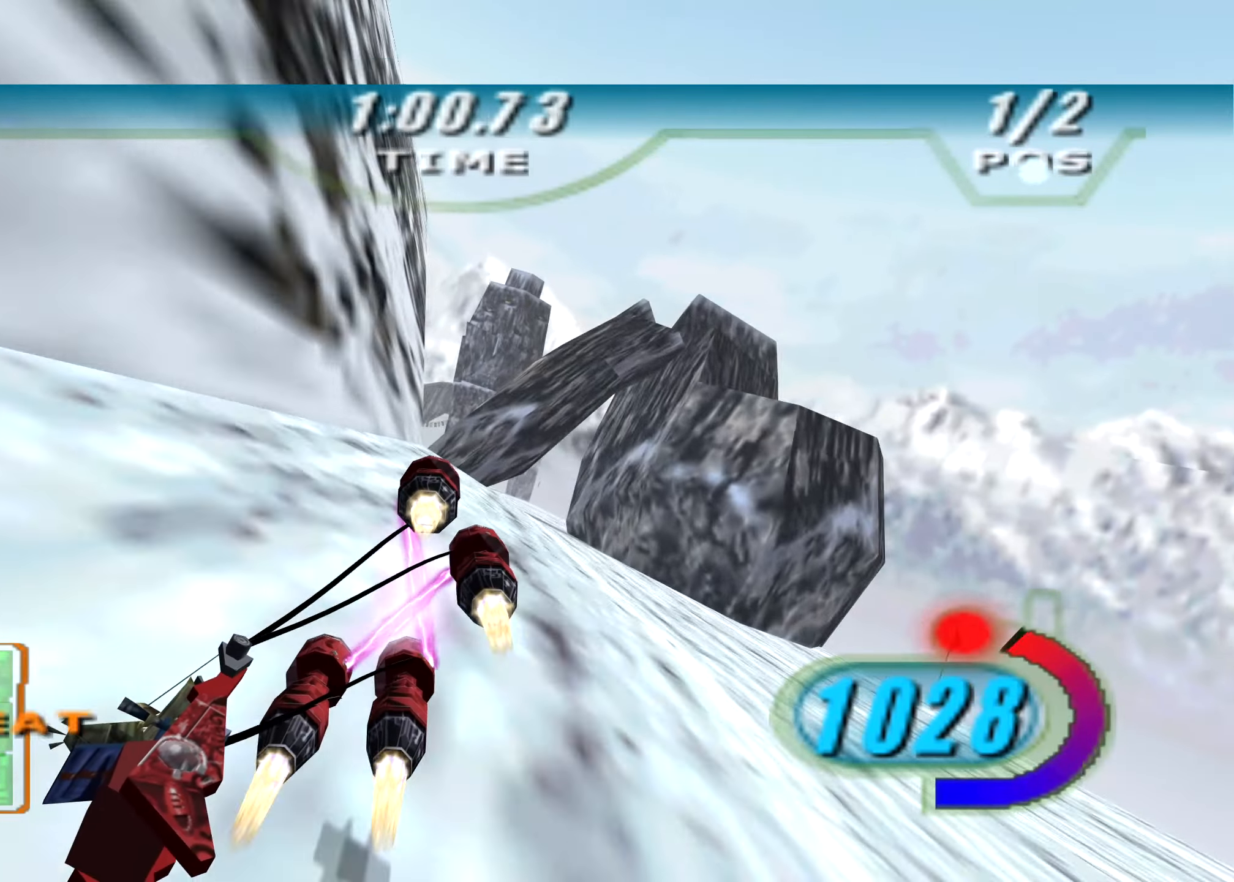
{"buttons": ["X", "R2", "DPAD_LEFT"], "left_stick": "up-left", "right_stick": "down-left", "events": [[42, "R2", "up"], [104, "R2", "down"]]}
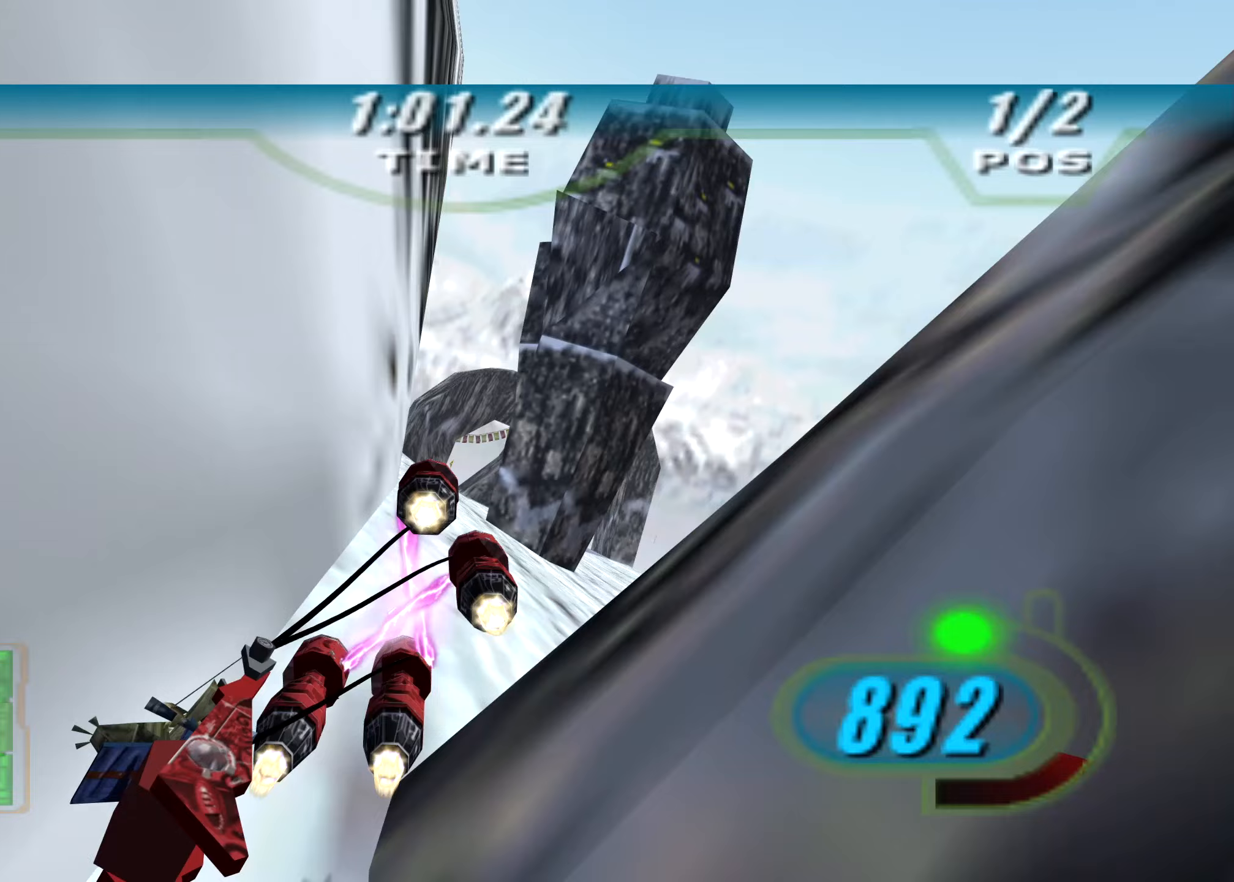
{"buttons": ["X", "R2", "DPAD_LEFT"], "left_stick": "up-left", "right_stick": "down-left", "events": []}
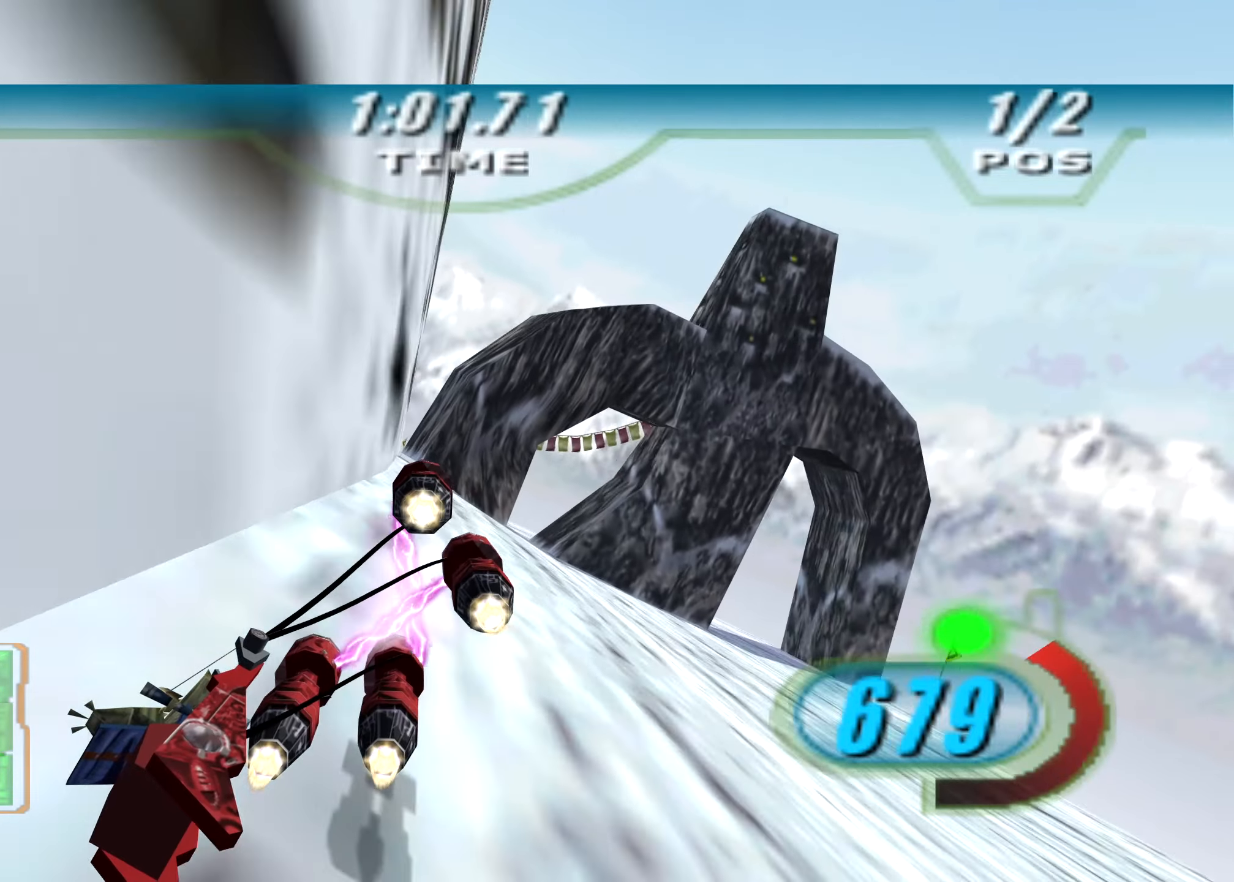
{"buttons": ["X", "R2"], "left_stick": "up-left", "right_stick": "down-left", "events": [[292, "DPAD_LEFT", "up"]]}
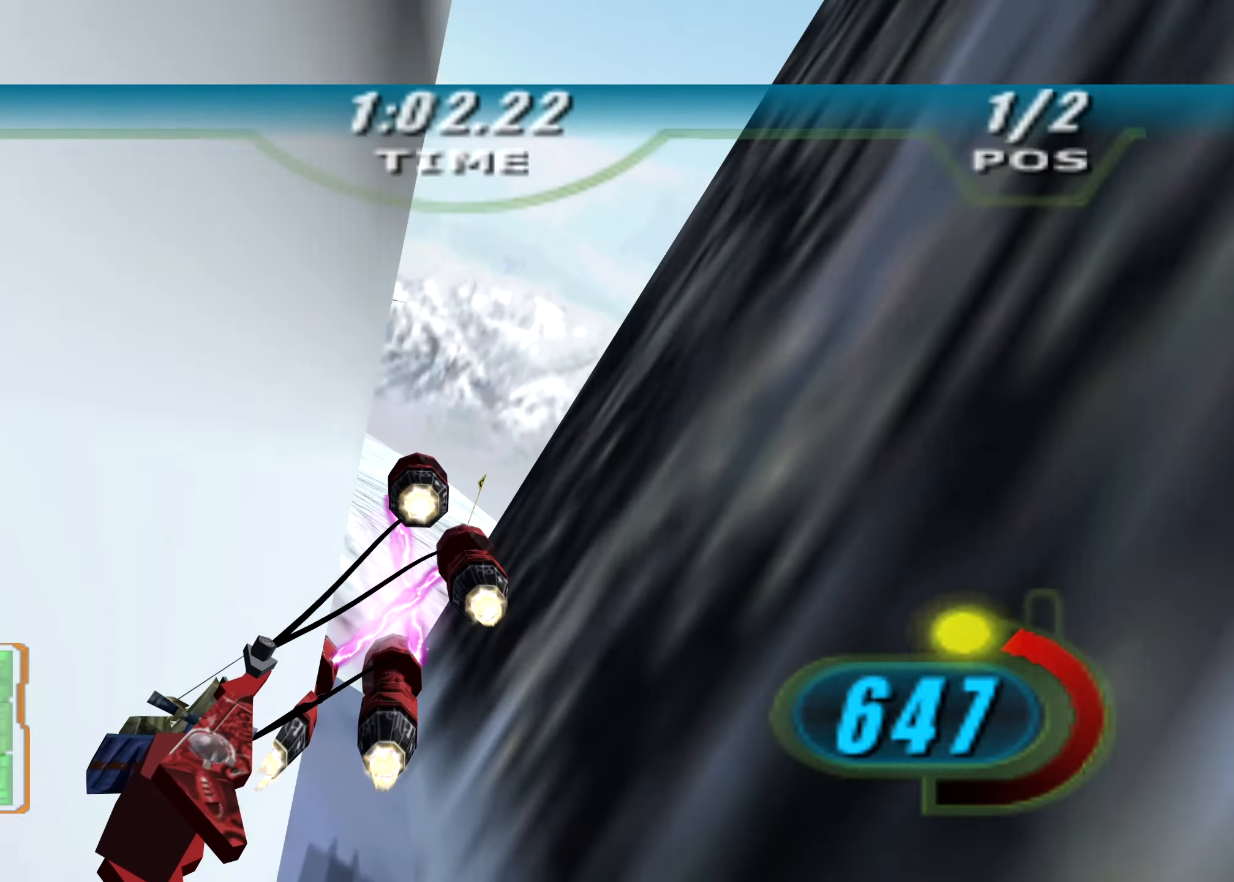
{"buttons": ["X", "R2"], "left_stick": "up-left", "right_stick": "center", "events": [[271, "right_stick", "center"]]}
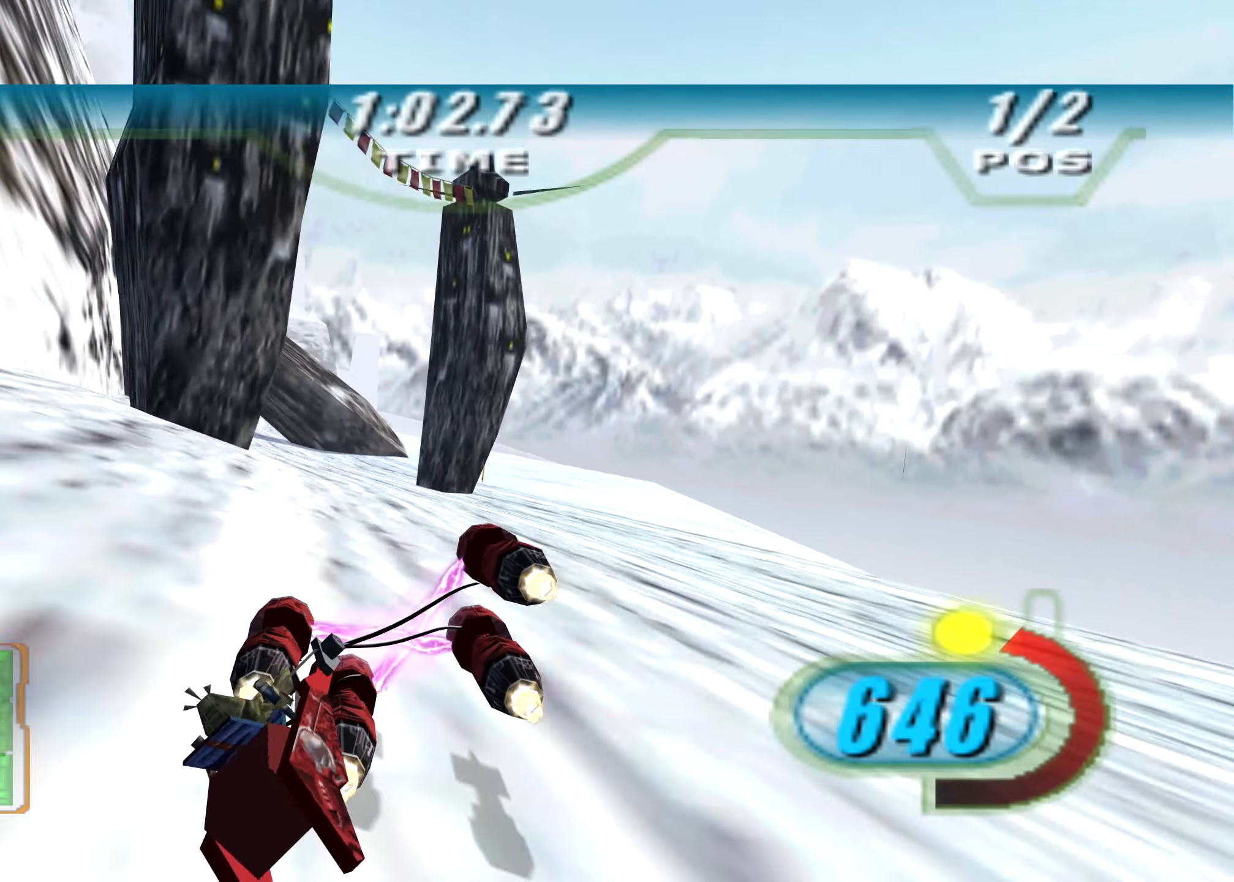
{"buttons": ["X", "R2", "DPAD_LEFT"], "left_stick": "up-right", "right_stick": "center", "events": [[83, "DPAD_LEFT", "down"], [188, "left_stick", "center"], [417, "left_stick", "up-right"]]}
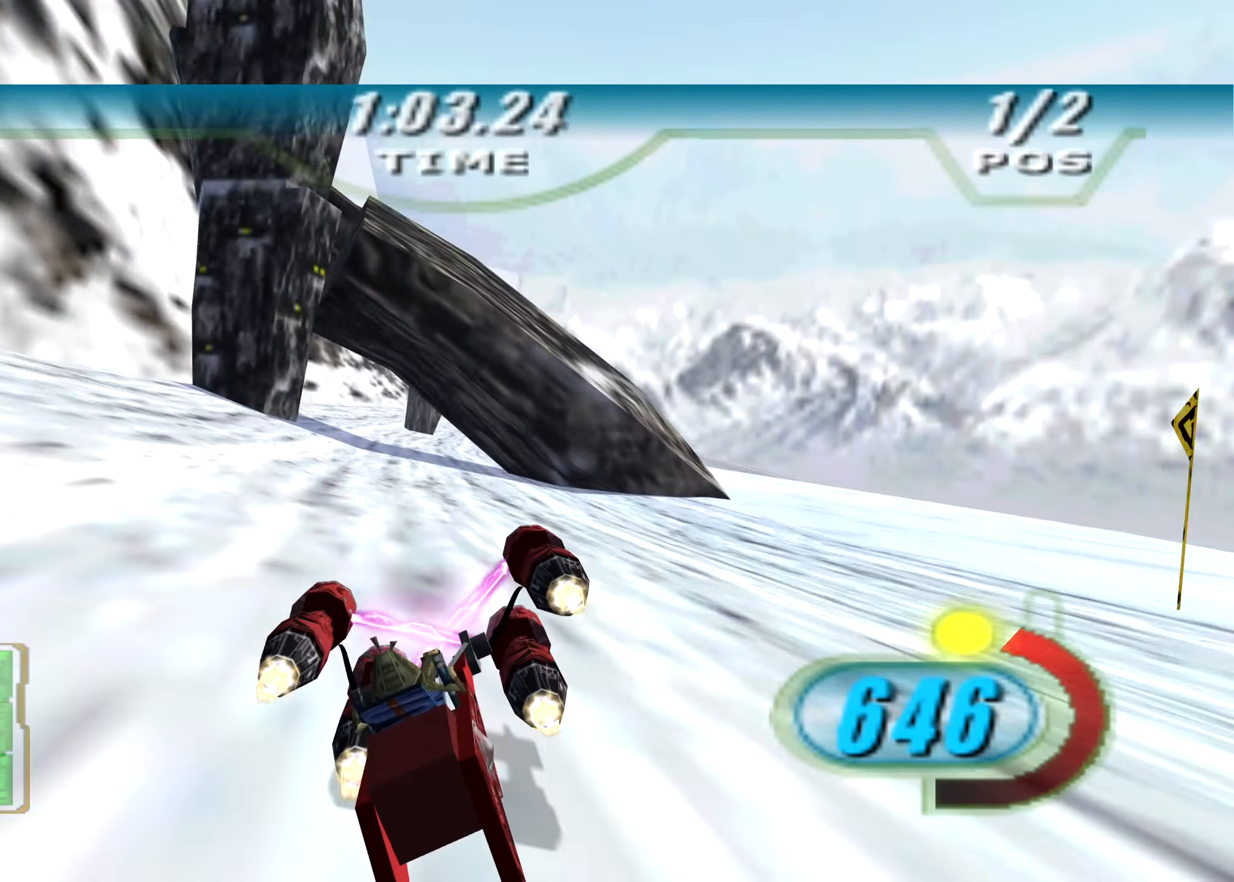
{"buttons": ["X", "R2", "DPAD_LEFT"], "left_stick": "up-right", "right_stick": "center", "events": []}
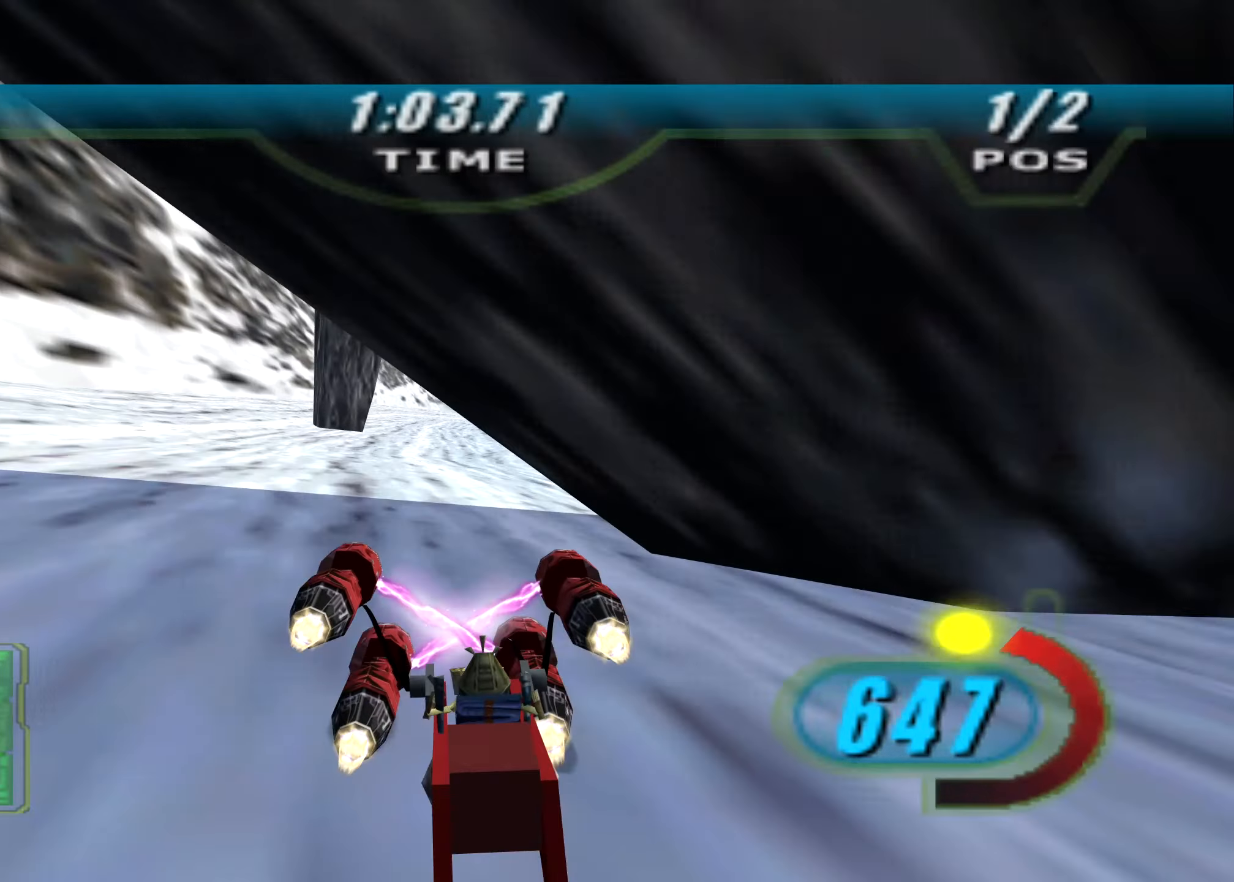
{"buttons": ["X", "L2", "R2", "DPAD_LEFT"], "left_stick": "up", "right_stick": "down-left", "events": [[104, "left_stick", "up"], [271, "B", "down"], [354, "B", "up"], [417, "right_stick", "down-left"], [500, "L2", "down"]]}
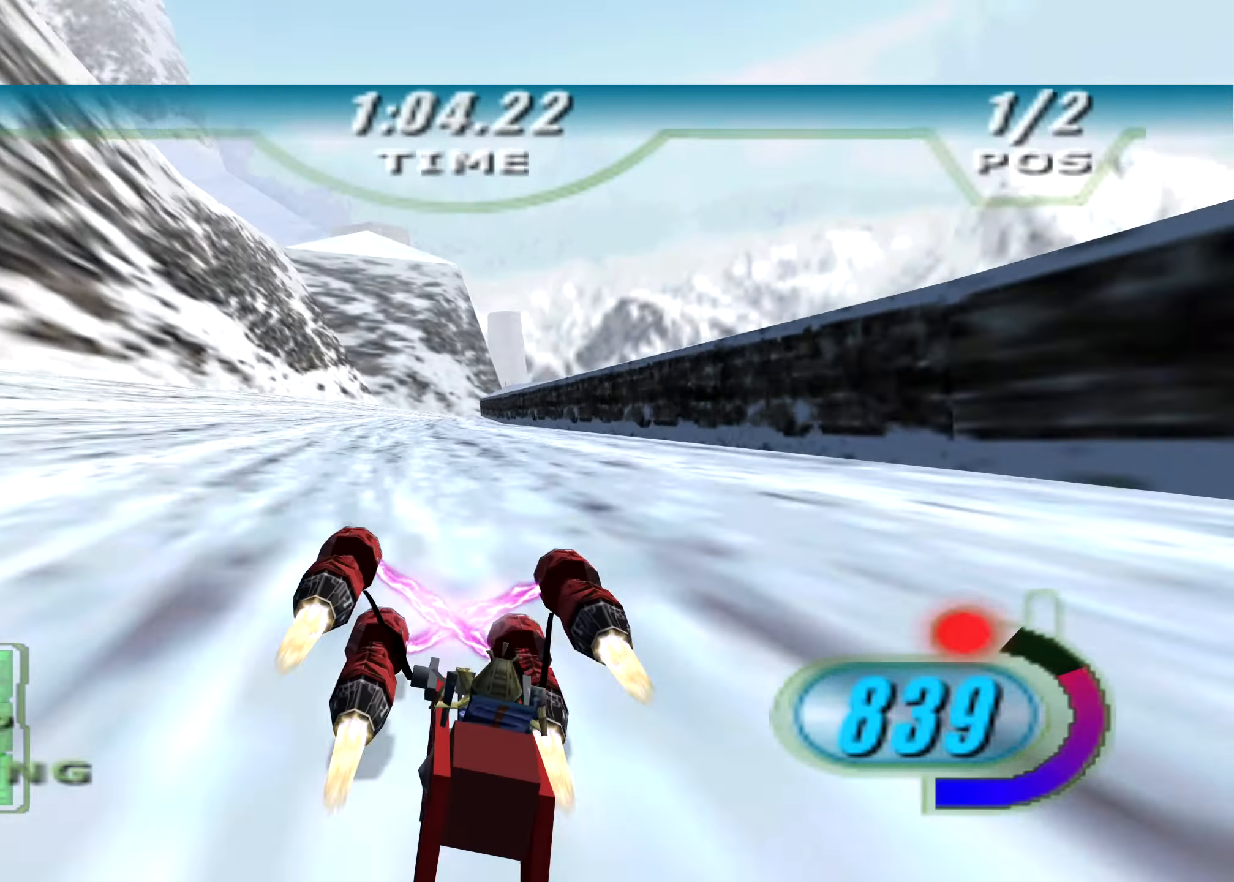
{"buttons": ["X", "L2", "R2", "DPAD_LEFT"], "left_stick": "up-right", "right_stick": "down-left", "events": [[146, "left_stick", "up-right"]]}
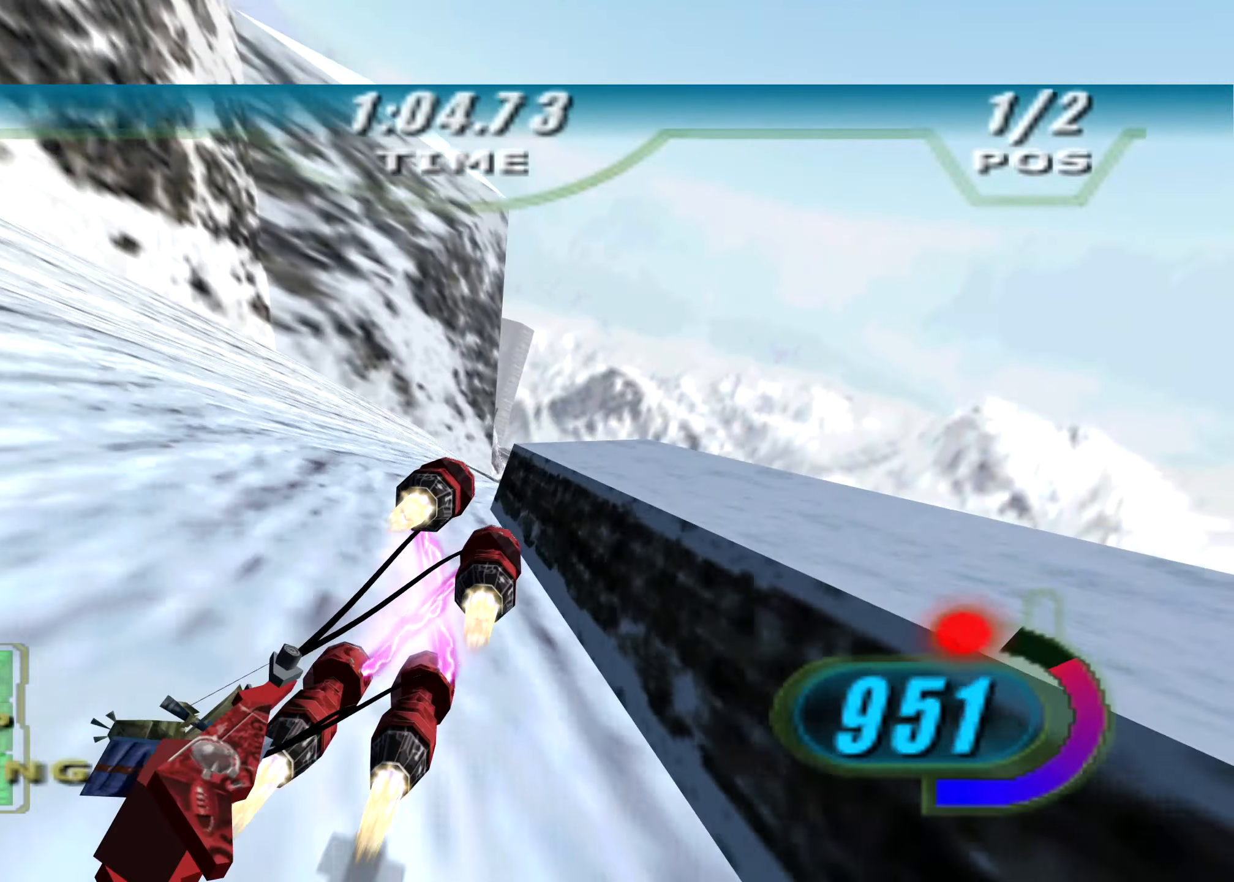
{"buttons": ["X", "L2", "R2", "DPAD_LEFT"], "left_stick": "up-left", "right_stick": "down-left", "events": [[42, "L2", "up"], [188, "left_stick", "up"], [333, "left_stick", "up-left"], [479, "L2", "down"]]}
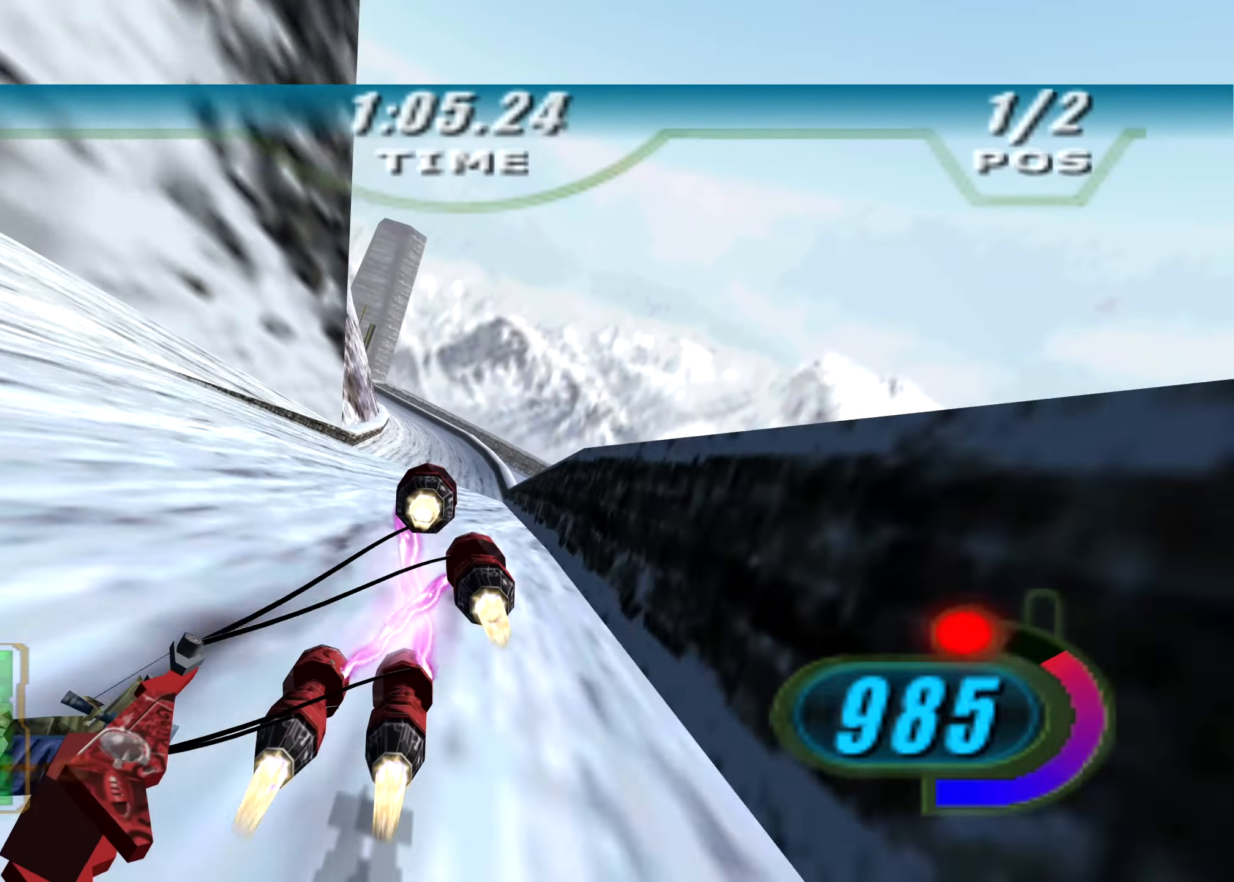
{"buttons": ["L2", "R2", "L3"], "left_stick": "left", "right_stick": "down-left", "events": [[188, "left_stick", "left"], [229, "L3", "down"], [333, "DPAD_LEFT", "up"], [333, "X", "up"]]}
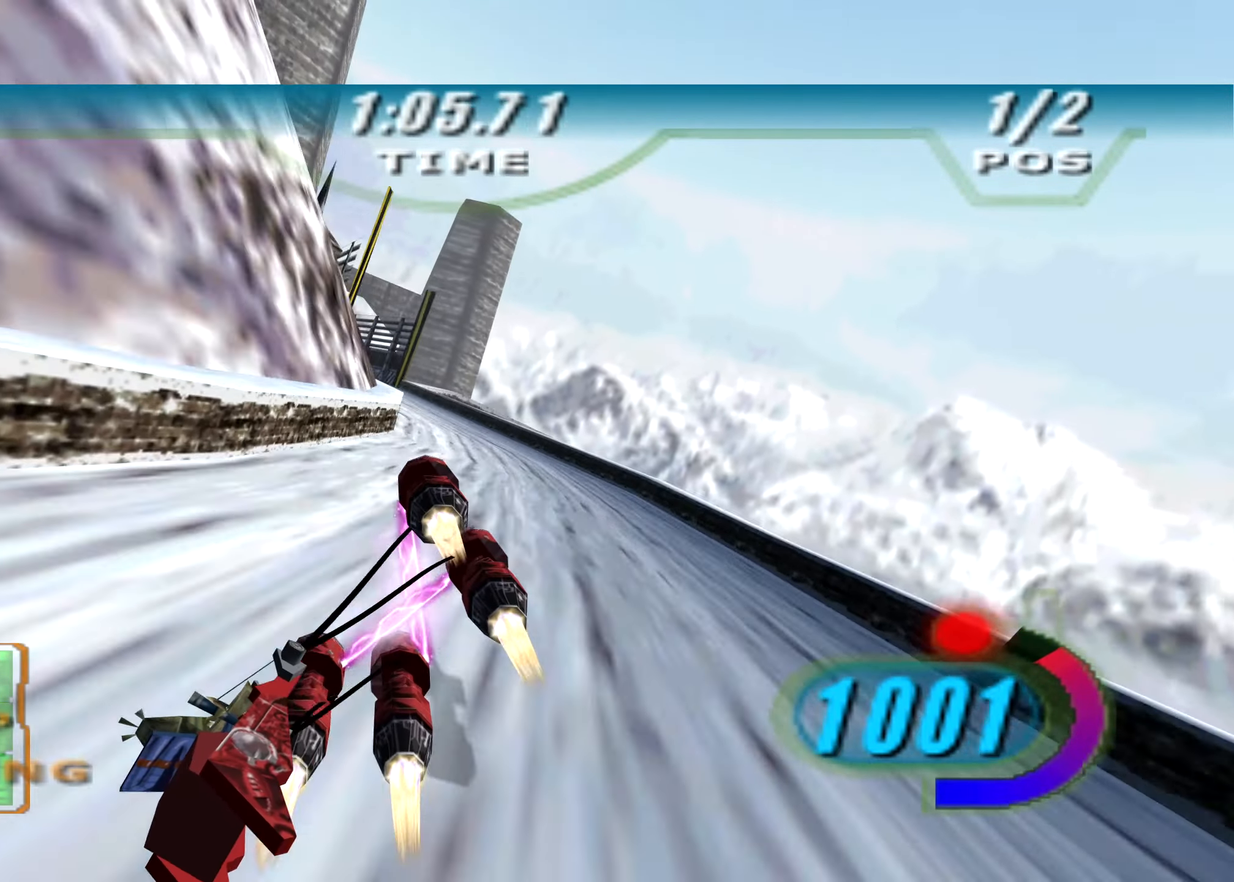
{"buttons": ["X", "R2", "DPAD_LEFT"], "left_stick": "left", "right_stick": "down-left", "events": [[146, "L2", "up"], [313, "X", "down"], [333, "DPAD_LEFT", "down"], [458, "L3", "up"]]}
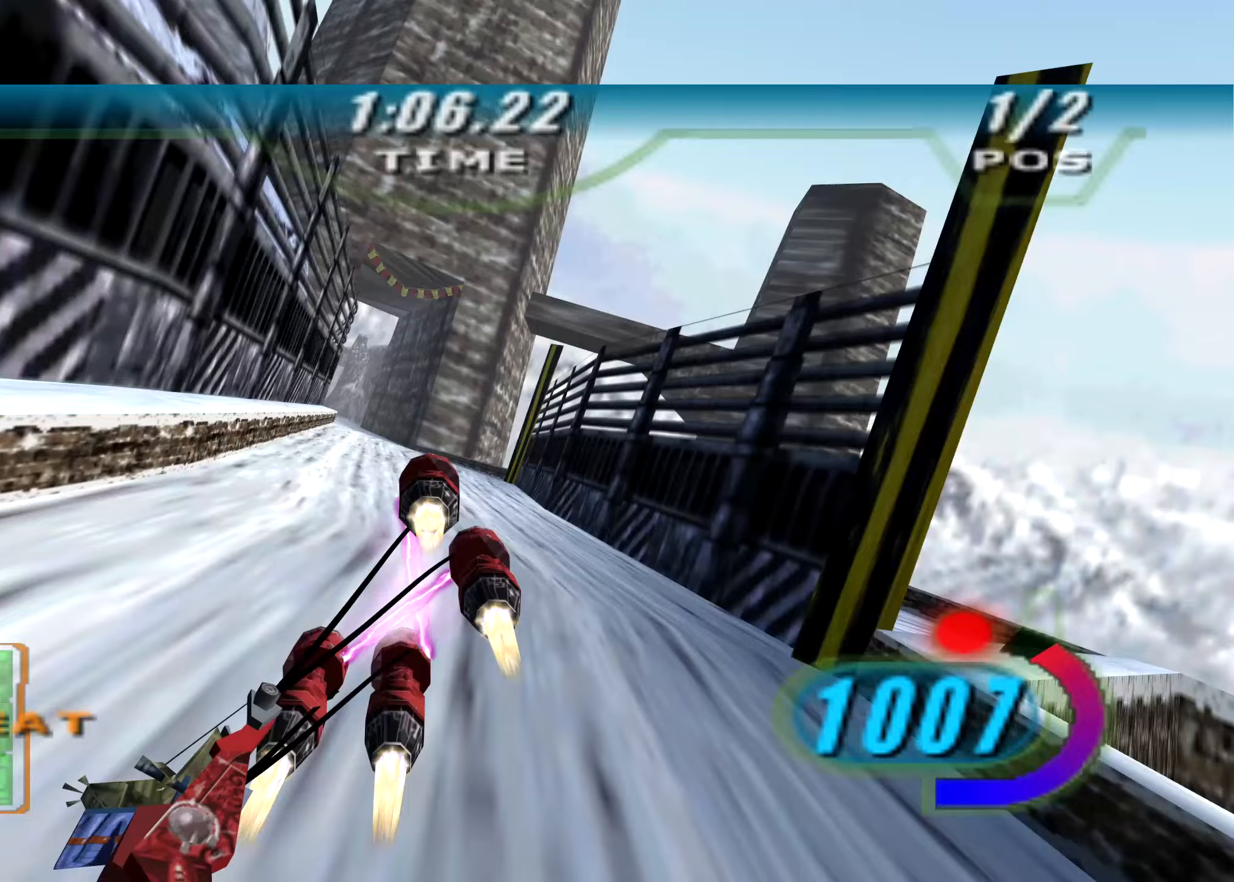
{"buttons": ["X", "R2", "DPAD_LEFT"], "left_stick": "up", "right_stick": "down-left", "events": [[167, "left_stick", "up-left"], [333, "left_stick", "up"]]}
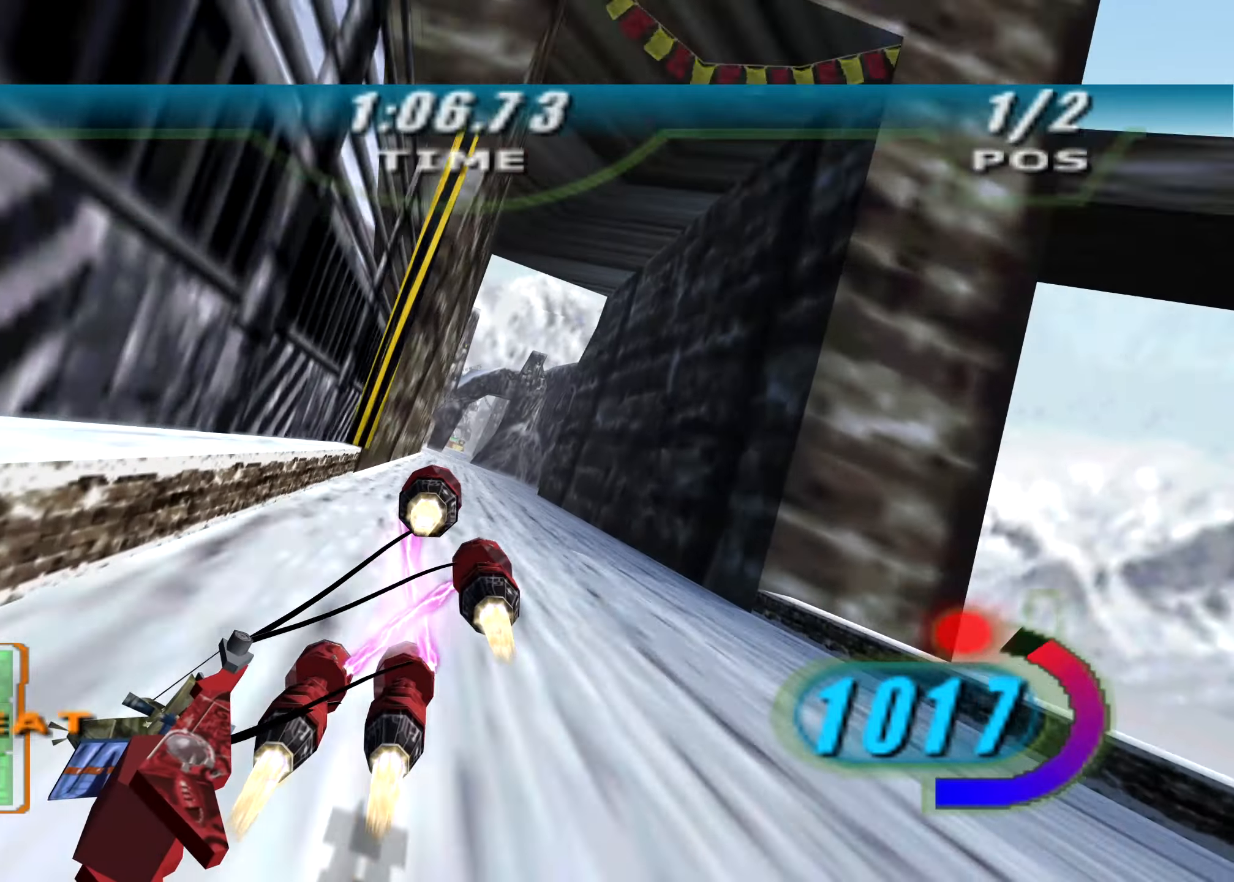
{"buttons": ["X", "R2", "DPAD_LEFT"], "left_stick": "up", "right_stick": "down-left", "events": [[167, "left_stick", "center"], [375, "left_stick", "up"]]}
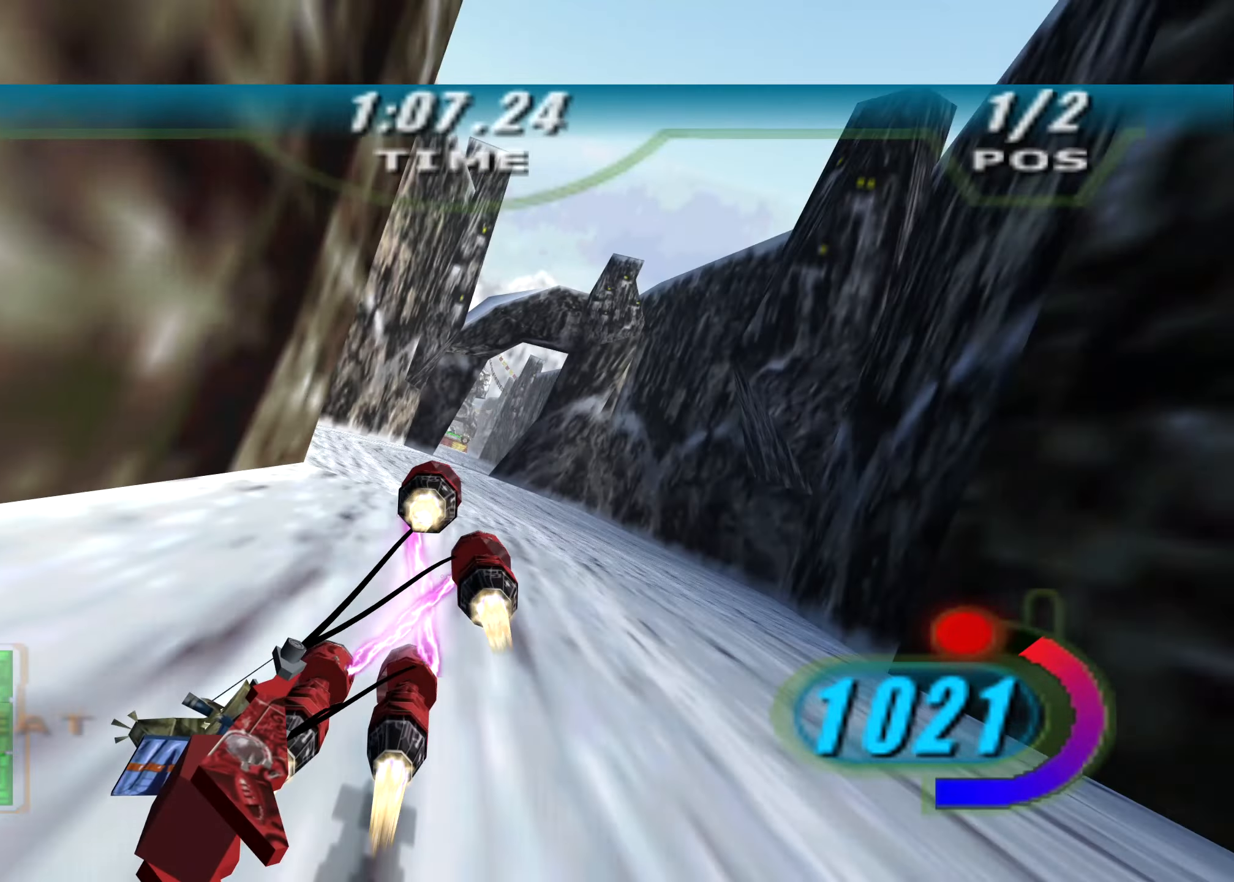
{"buttons": ["X", "L2", "R2"], "left_stick": "up", "right_stick": "center", "events": [[313, "right_stick", "center"], [333, "L2", "down"], [417, "DPAD_LEFT", "up"]]}
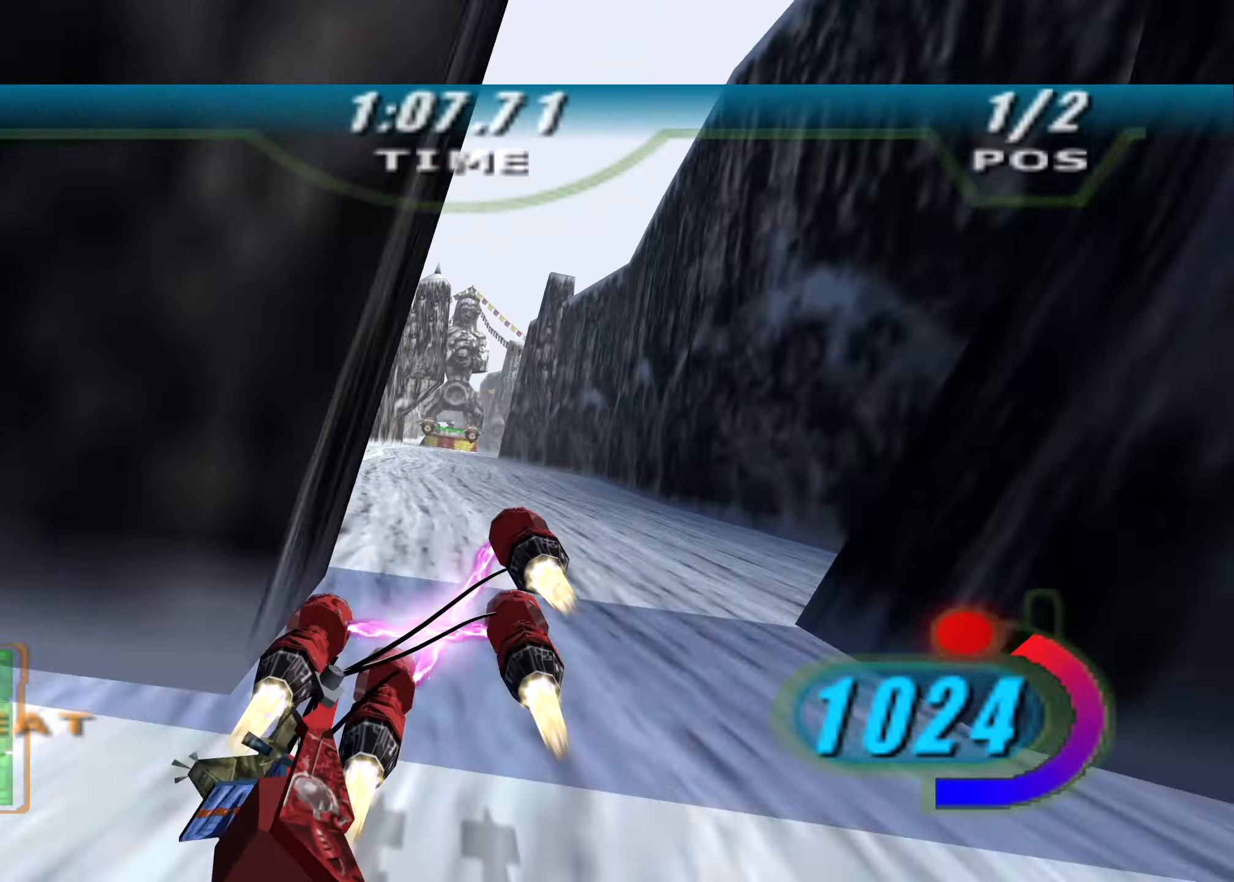
{"buttons": ["A", "X", "L2", "R2"], "left_stick": "up-left", "right_stick": "center", "events": [[146, "left_stick", "up-left"], [458, "A", "down"]]}
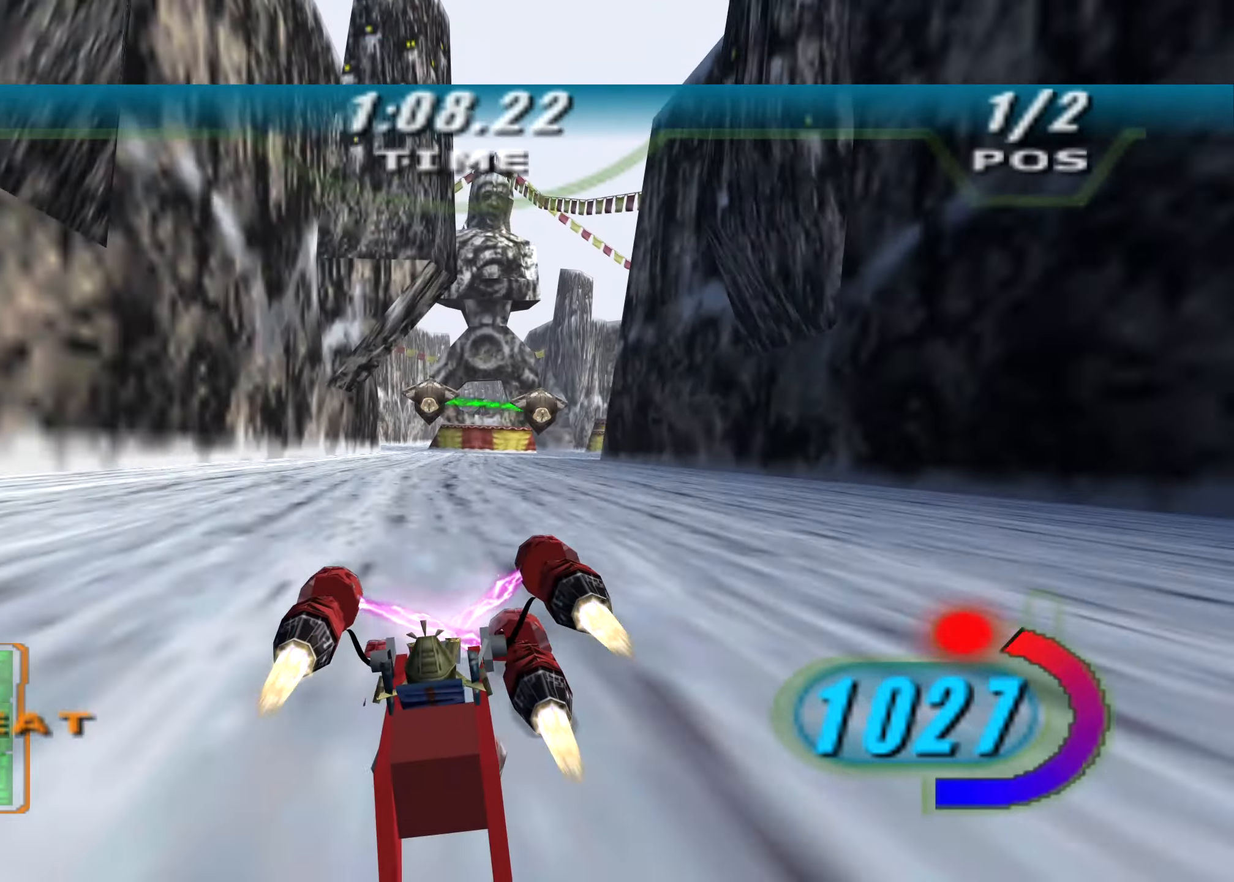
{"buttons": ["X", "L2", "R2", "L3"], "left_stick": "left", "right_stick": "center", "events": [[83, "A", "up"], [208, "left_stick", "left"], [250, "L3", "down"]]}
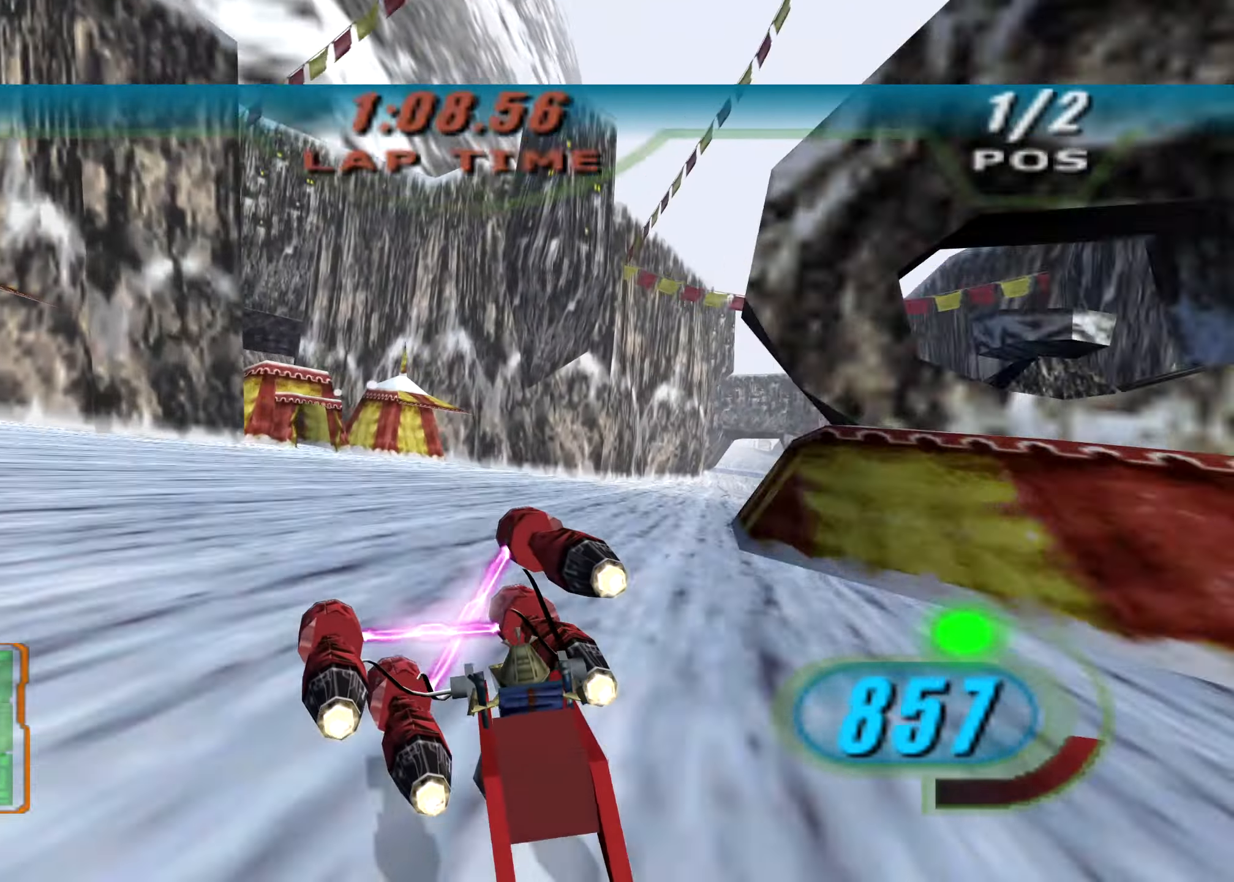
{"buttons": ["X", "L2", "R2"], "left_stick": "right", "right_stick": "center", "events": [[83, "L2", "up"], [188, "L3", "up"], [188, "left_stick", "up-left"], [292, "left_stick", "up"], [417, "L2", "down"], [458, "left_stick", "right"]]}
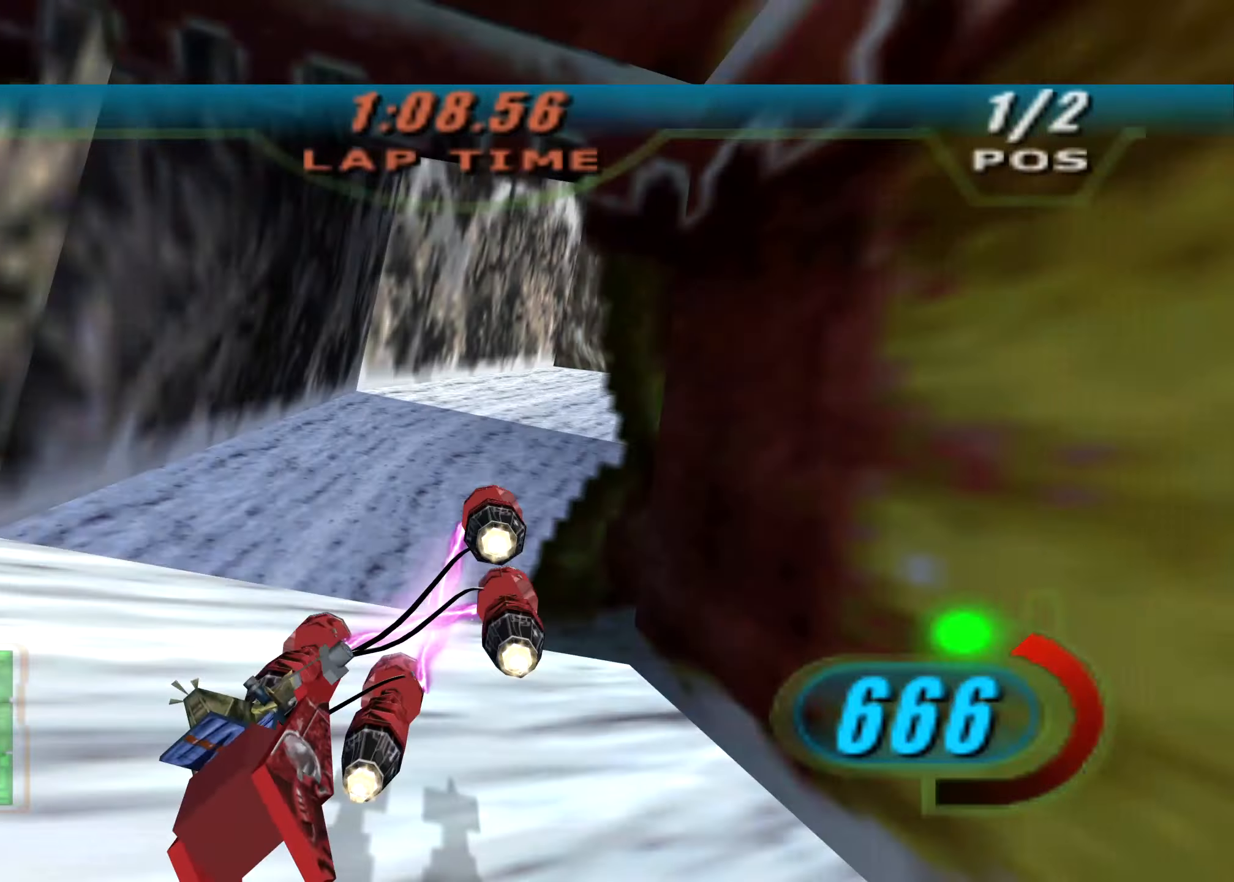
{"buttons": ["X", "R2"], "left_stick": "right", "right_stick": "center", "events": [[21, "L2", "up"], [375, "B", "down"], [500, "B", "up"]]}
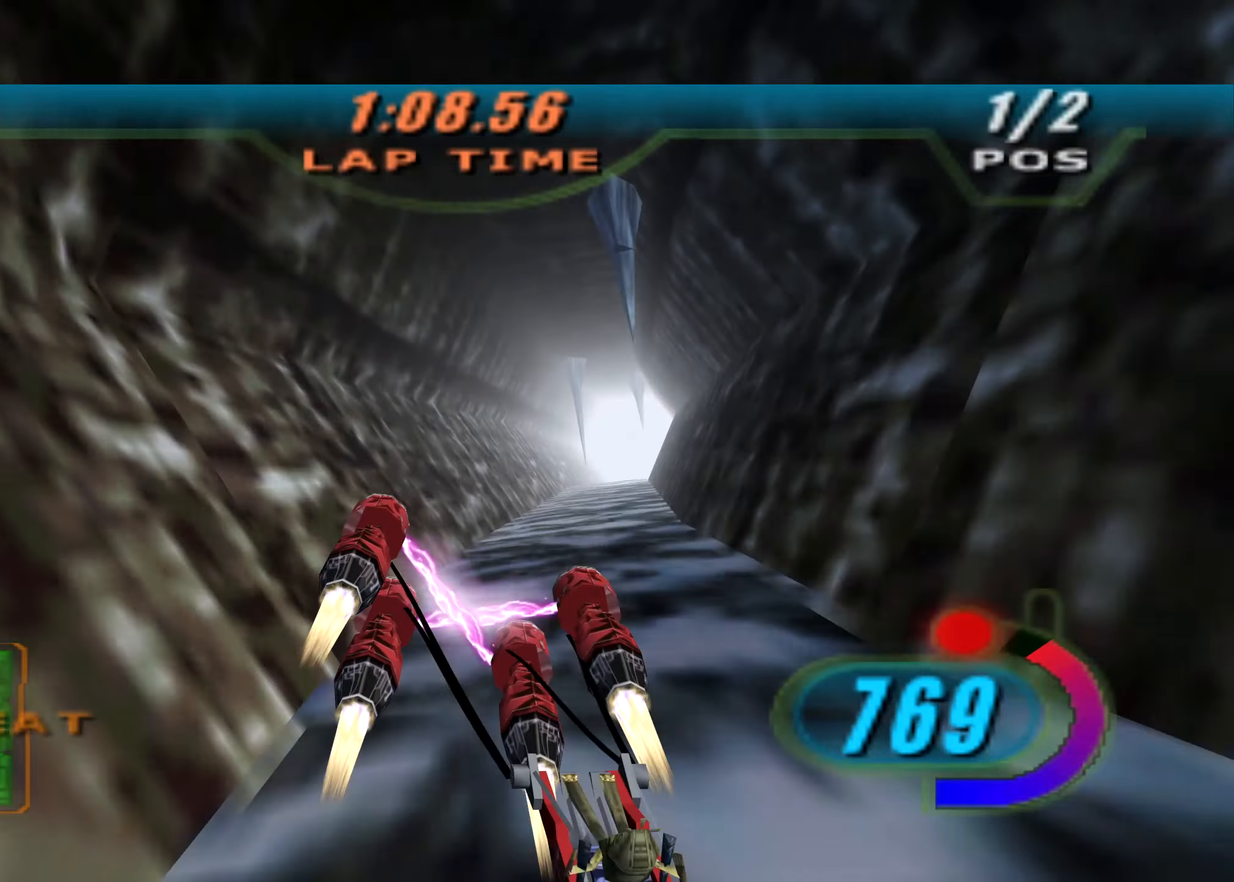
{"buttons": ["L1", "L2", "R2"], "left_stick": "up", "right_stick": "down-left", "events": [[63, "X", "up"], [104, "L1", "down"], [250, "L2", "down"], [271, "right_stick", "down-left"], [354, "L2", "up"], [396, "left_stick", "up"], [458, "L2", "down"]]}
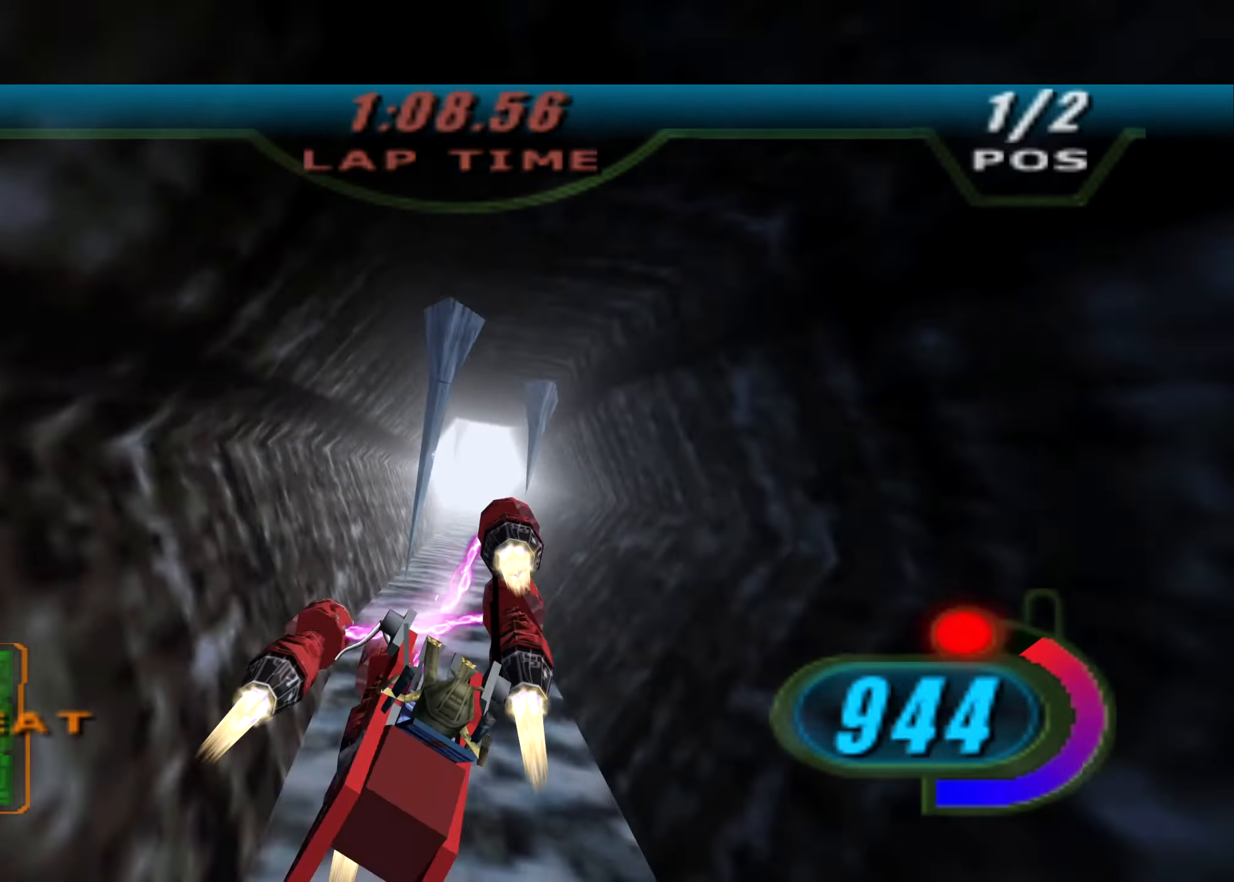
{"buttons": [], "left_stick": "up", "right_stick": "down-left", "events": [[63, "L1", "up"], [63, "L2", "up"], [417, "R2", "up"]]}
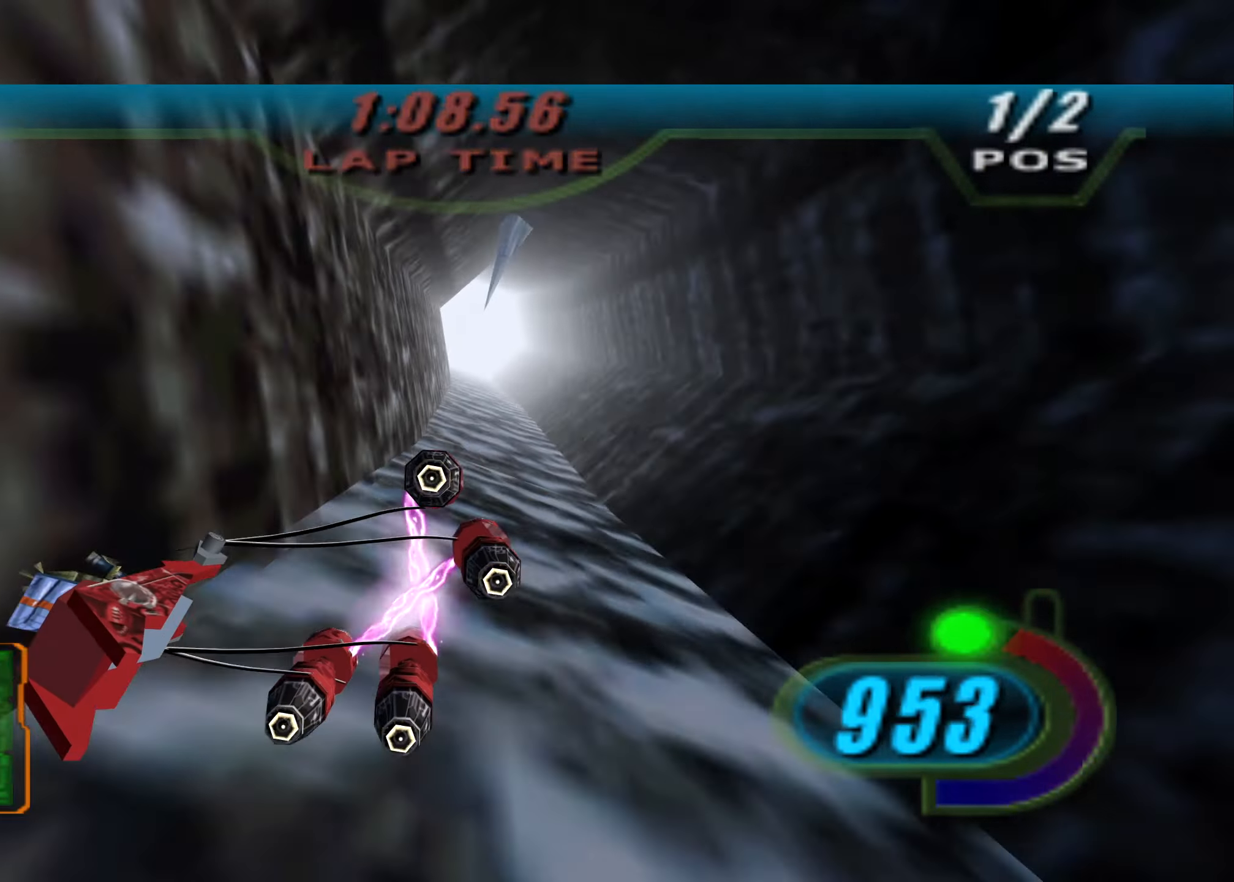
{"buttons": ["X", "R2", "DPAD_LEFT"], "left_stick": "up-left", "right_stick": "down-left", "events": [[21, "DPAD_LEFT", "down"], [21, "R2", "down"], [21, "X", "down"], [188, "left_stick", "up-left"]]}